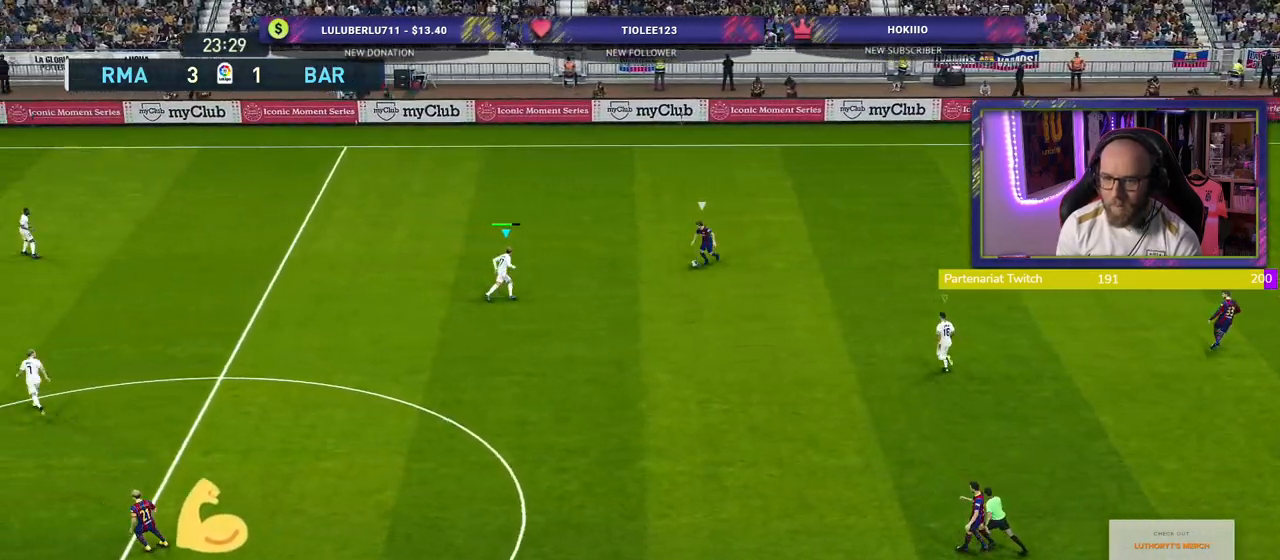
Gameplay with a controller (PlayStation layout); each line is a JSON object with the inputs held at the frame after it. "events" lists button and stick changes between this image and that frame as [ms after this image, input, new state], when the widget could be followed in between.
{"buttons": ["CROSS"], "left_stick": "center", "right_stick": "center", "events": [[80, "R2", "up"], [80, "left_stick", "down-left"], [100, "CROSS", "down"], [200, "left_stick", "center"]]}
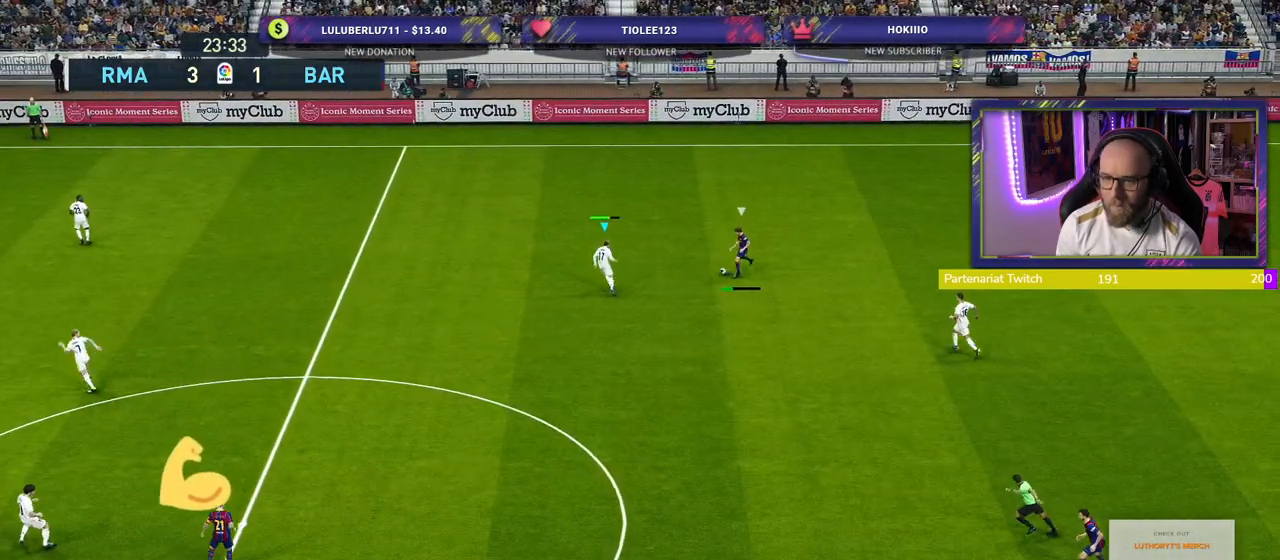
{"buttons": ["CROSS", "L1"], "left_stick": "right", "right_stick": "center", "events": [[100, "left_stick", "down"], [300, "left_stick", "down-left"], [440, "left_stick", "right"], [480, "L1", "down"]]}
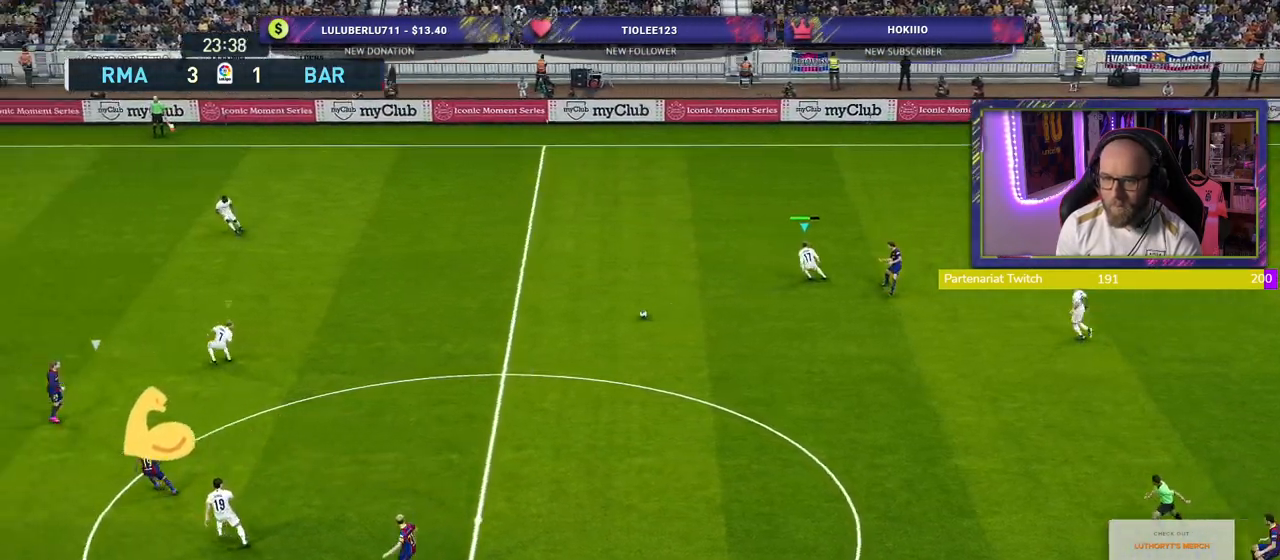
{"buttons": ["CROSS"], "left_stick": "down-right", "right_stick": "center", "events": [[140, "L1", "up"], [260, "left_stick", "down-right"]]}
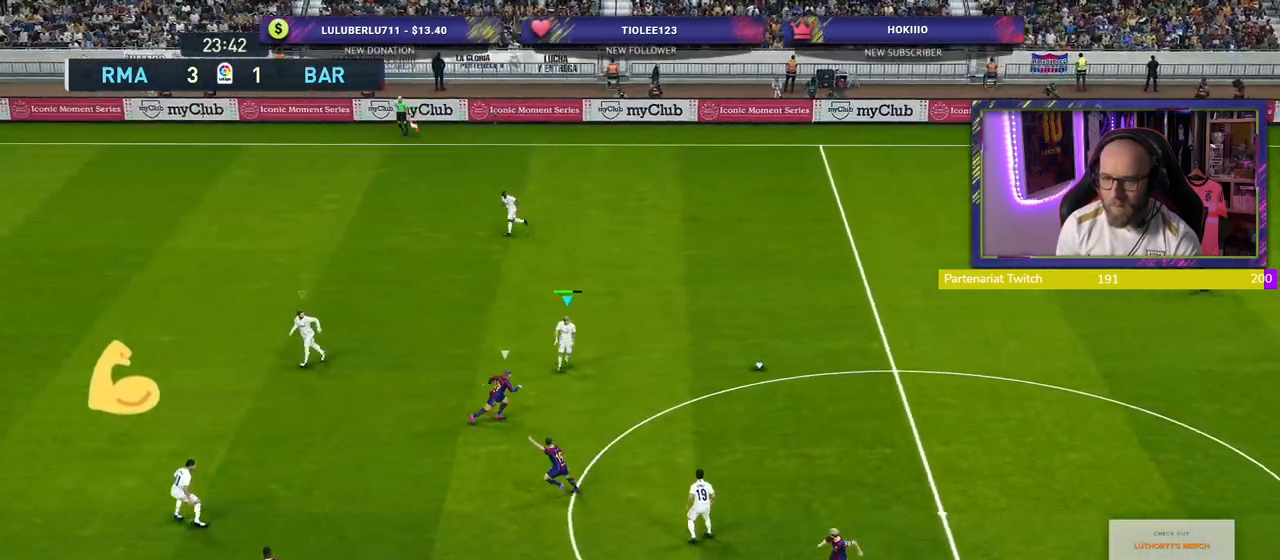
{"buttons": ["CROSS"], "left_stick": "down", "right_stick": "center", "events": [[340, "left_stick", "down"]]}
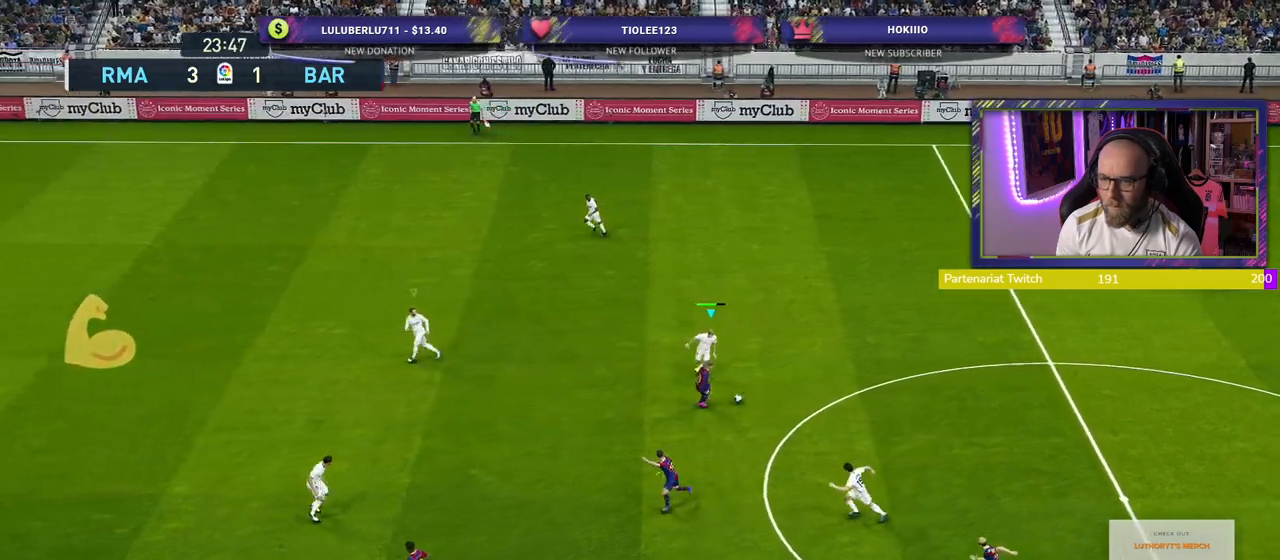
{"buttons": ["R2"], "left_stick": "down-left", "right_stick": "center", "events": [[20, "left_stick", "down-left"], [40, "CROSS", "up"], [220, "R2", "down"]]}
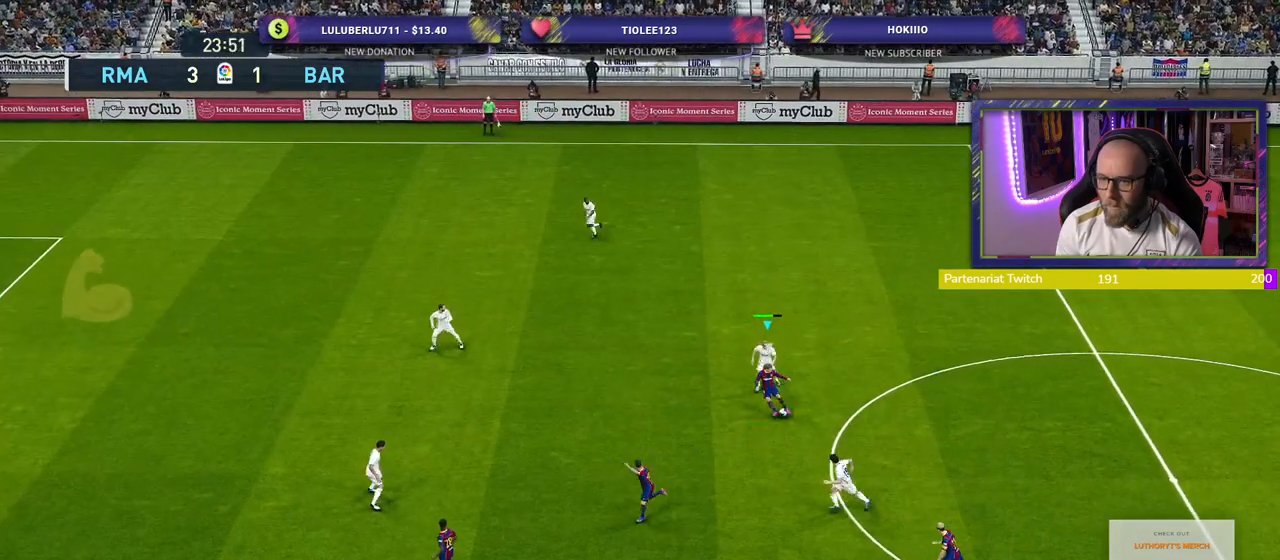
{"buttons": ["R2"], "left_stick": "down-left", "right_stick": "center", "events": []}
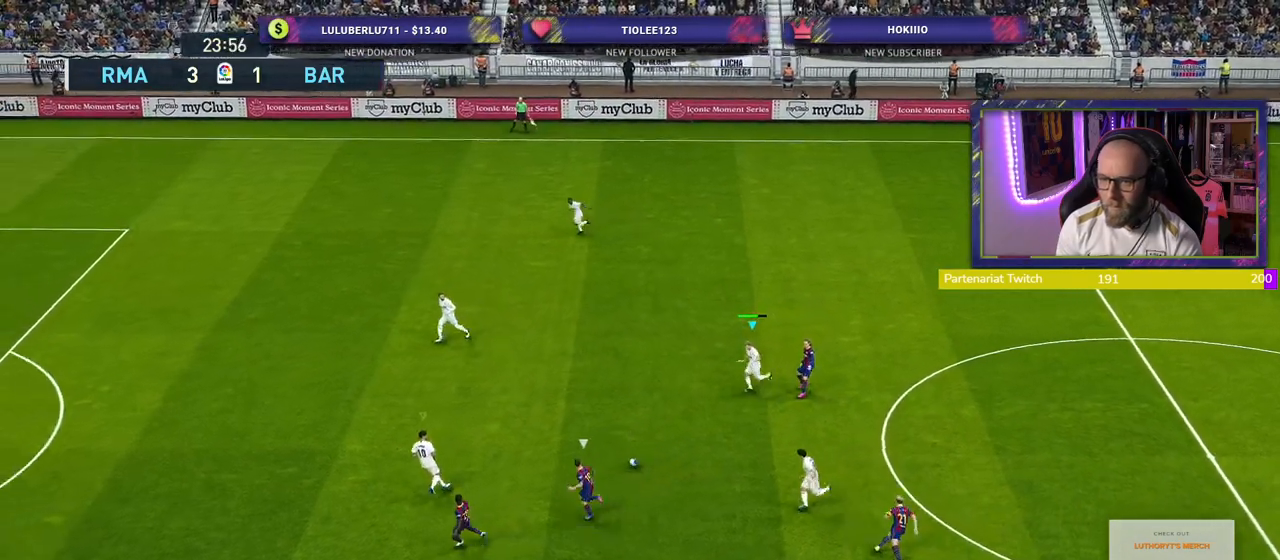
{"buttons": ["R2"], "left_stick": "down-left", "right_stick": "center", "events": []}
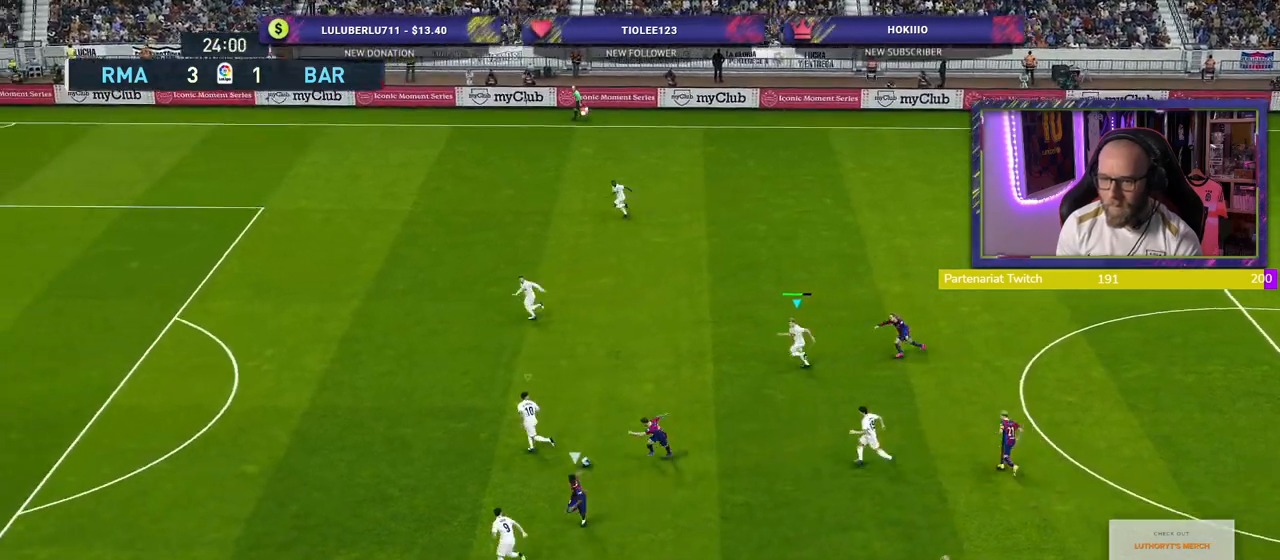
{"buttons": ["R2"], "left_stick": "left", "right_stick": "center", "events": [[280, "left_stick", "left"]]}
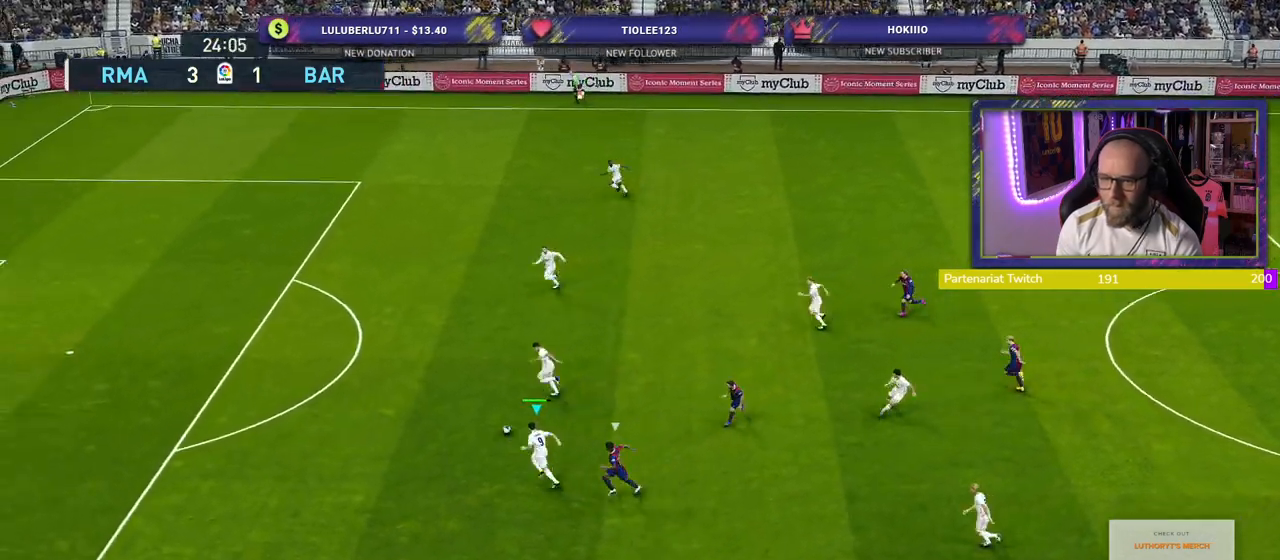
{"buttons": ["R2"], "left_stick": "left", "right_stick": "center", "events": [[360, "CROSS", "down"], [500, "CROSS", "up"]]}
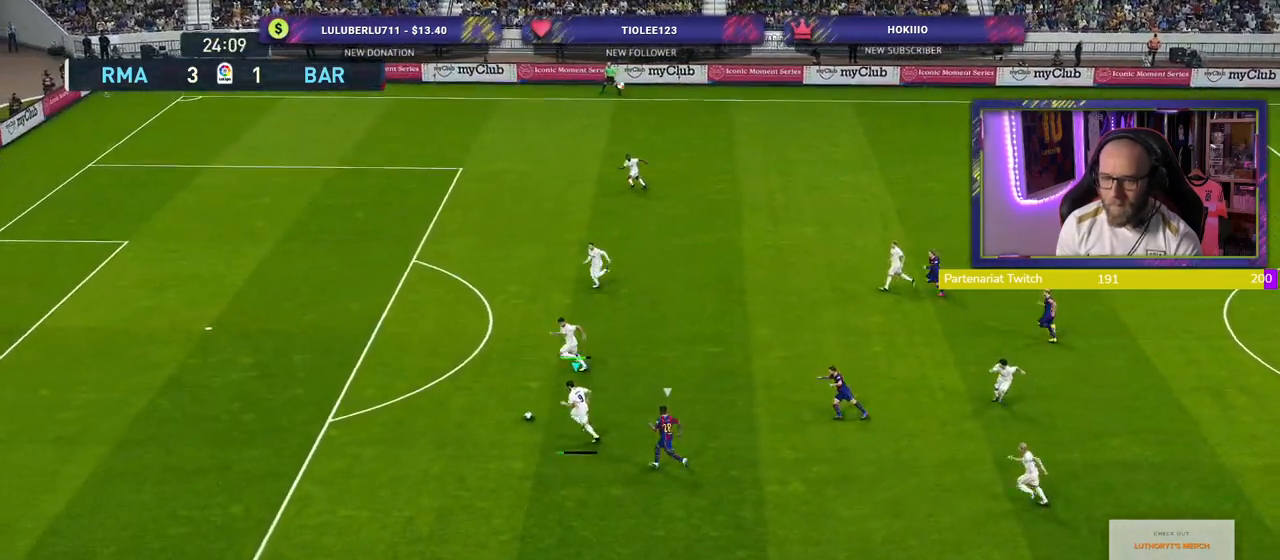
{"buttons": [], "left_stick": "center", "right_stick": "center", "events": [[20, "R2", "up"], [180, "left_stick", "center"]]}
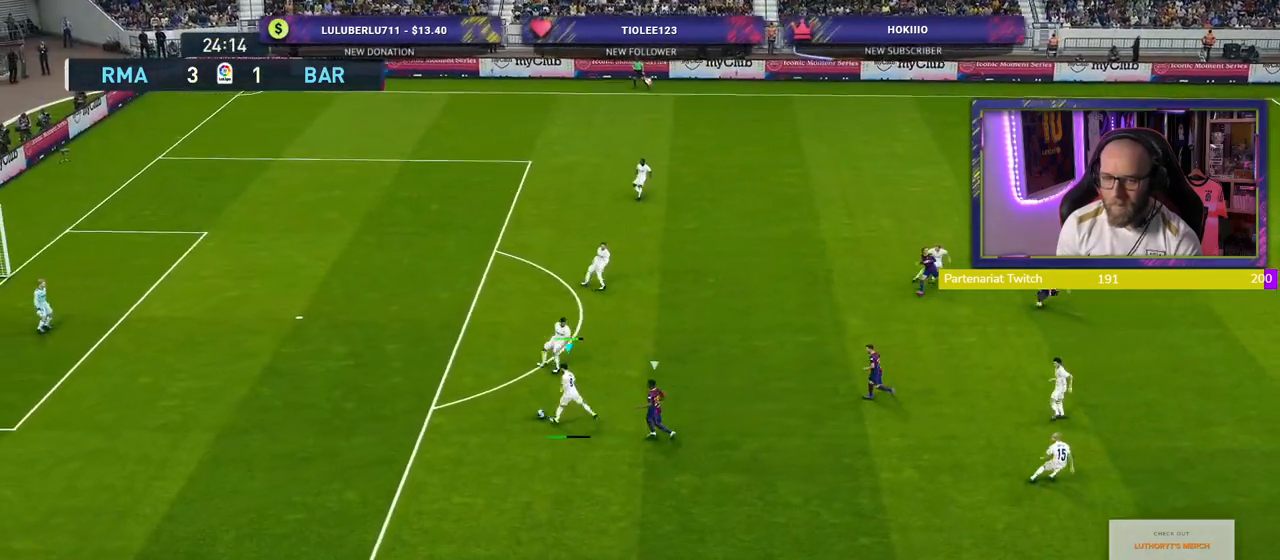
{"buttons": [], "left_stick": "center", "right_stick": "center", "events": []}
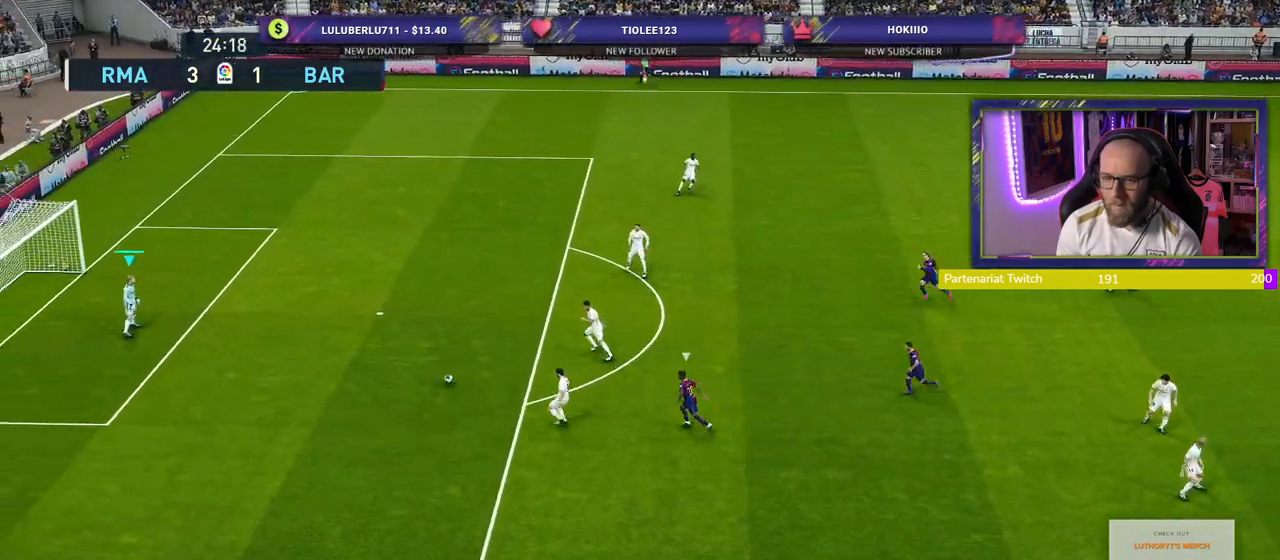
{"buttons": [], "left_stick": "up-right", "right_stick": "center", "events": [[220, "left_stick", "up-right"]]}
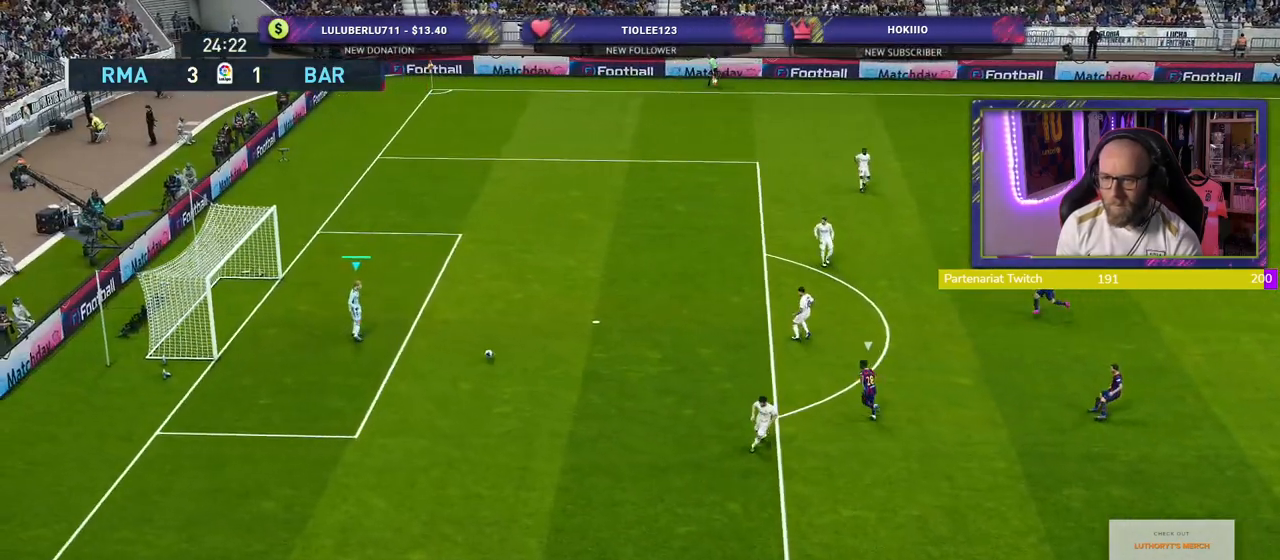
{"buttons": [], "left_stick": "up-right", "right_stick": "center", "events": []}
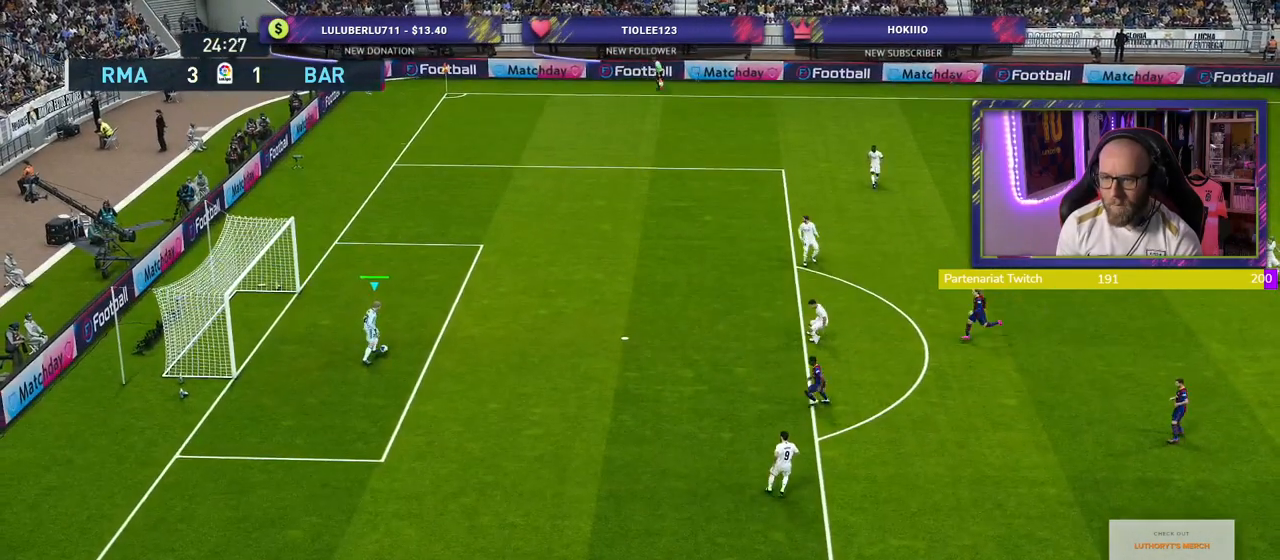
{"buttons": [], "left_stick": "up-right", "right_stick": "center", "events": [[60, "CIRCLE", "down"], [220, "CIRCLE", "up"]]}
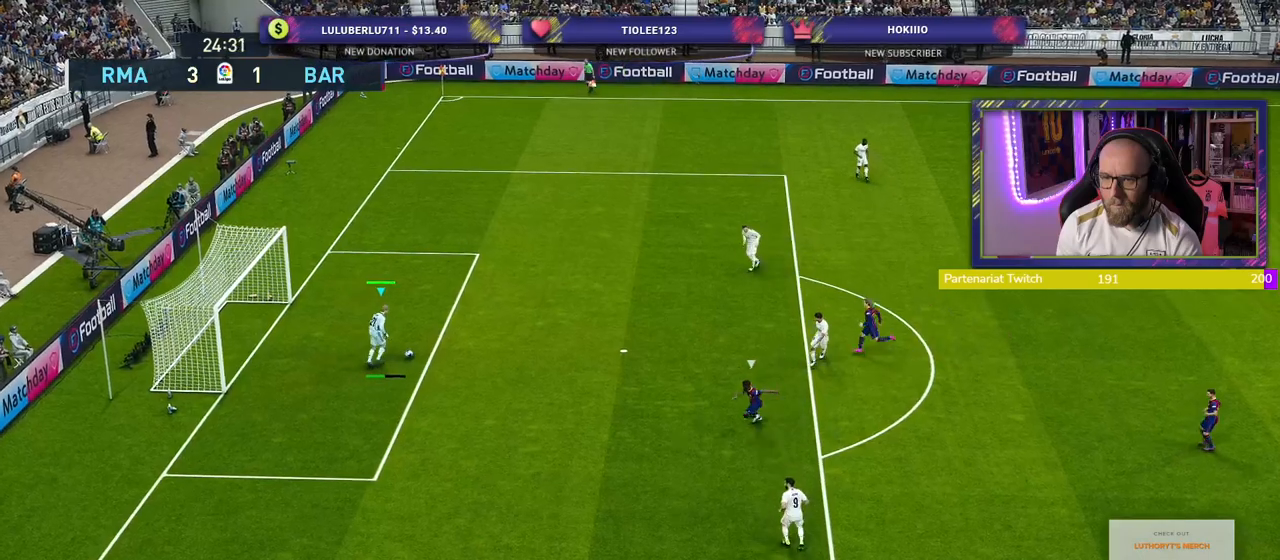
{"buttons": [], "left_stick": "center", "right_stick": "center", "events": [[160, "left_stick", "center"]]}
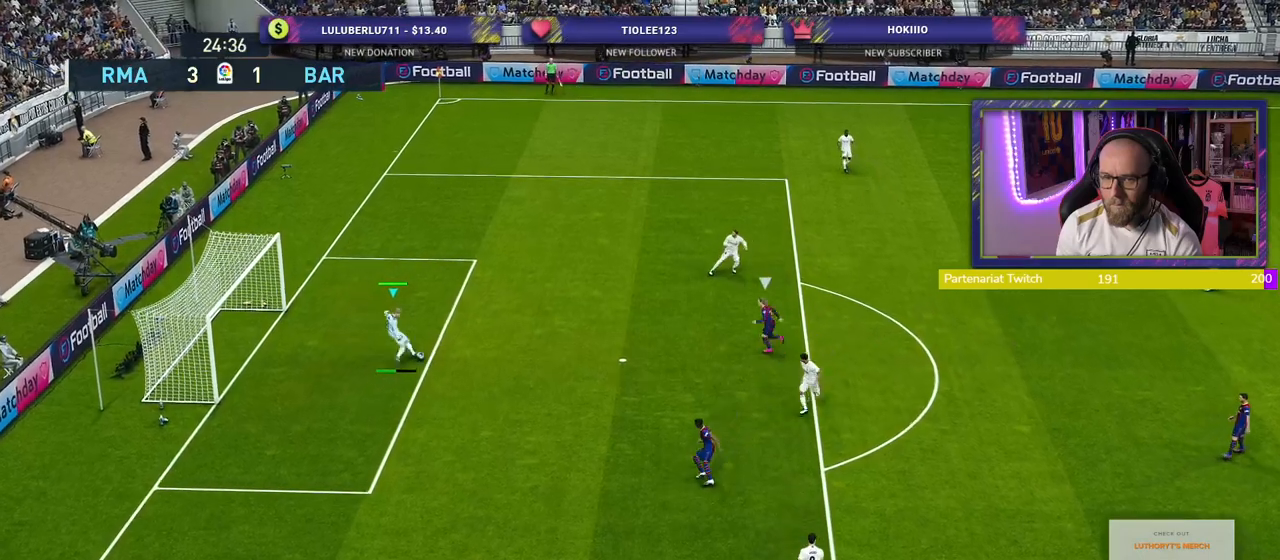
{"buttons": [], "left_stick": "center", "right_stick": "center", "events": []}
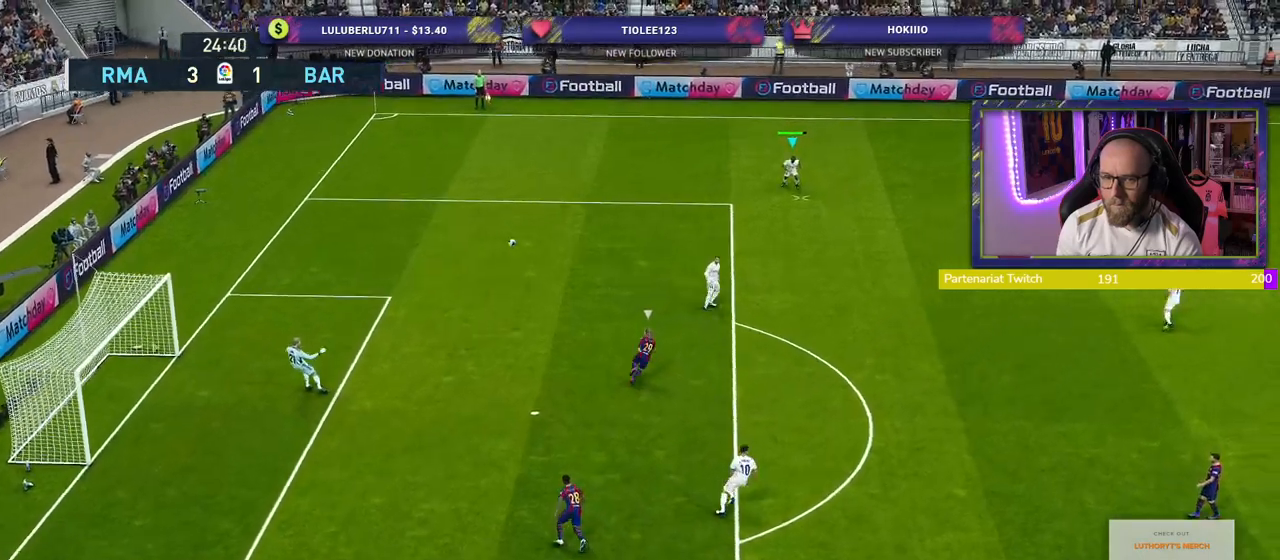
{"buttons": [], "left_stick": "center", "right_stick": "center", "events": []}
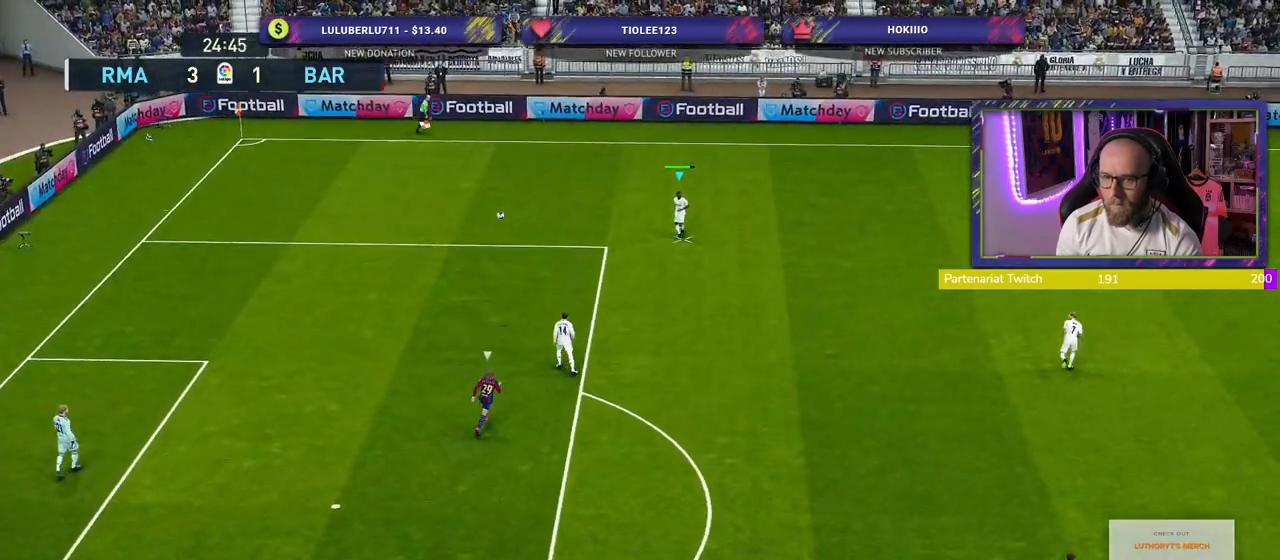
{"buttons": [], "left_stick": "right", "right_stick": "center", "events": [[40, "left_stick", "right"]]}
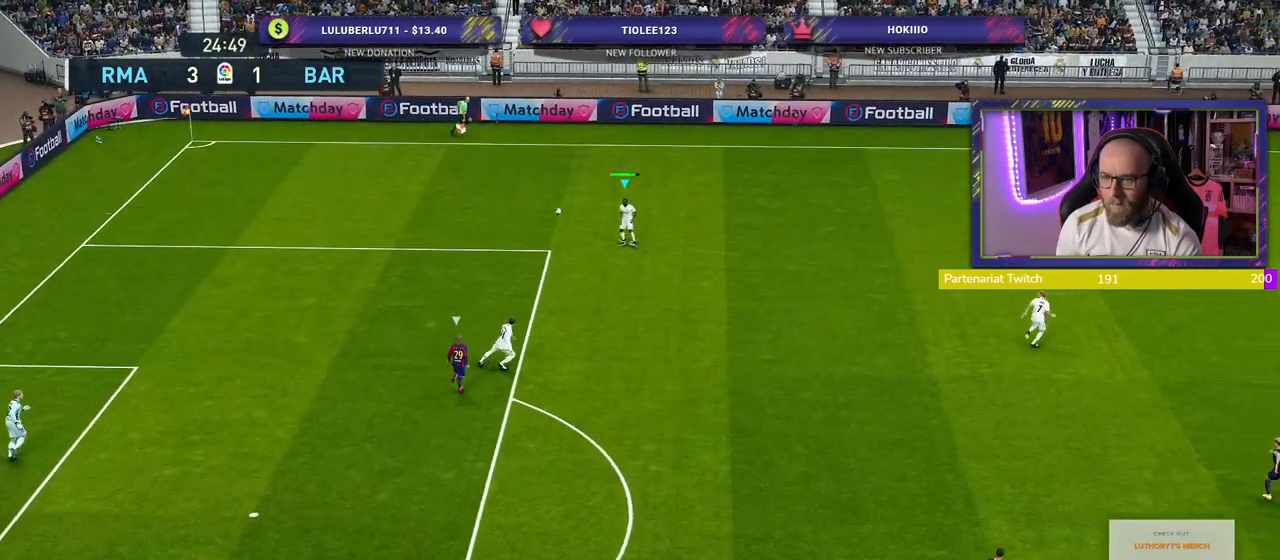
{"buttons": ["CROSS"], "left_stick": "right", "right_stick": "center", "events": [[500, "CROSS", "down"]]}
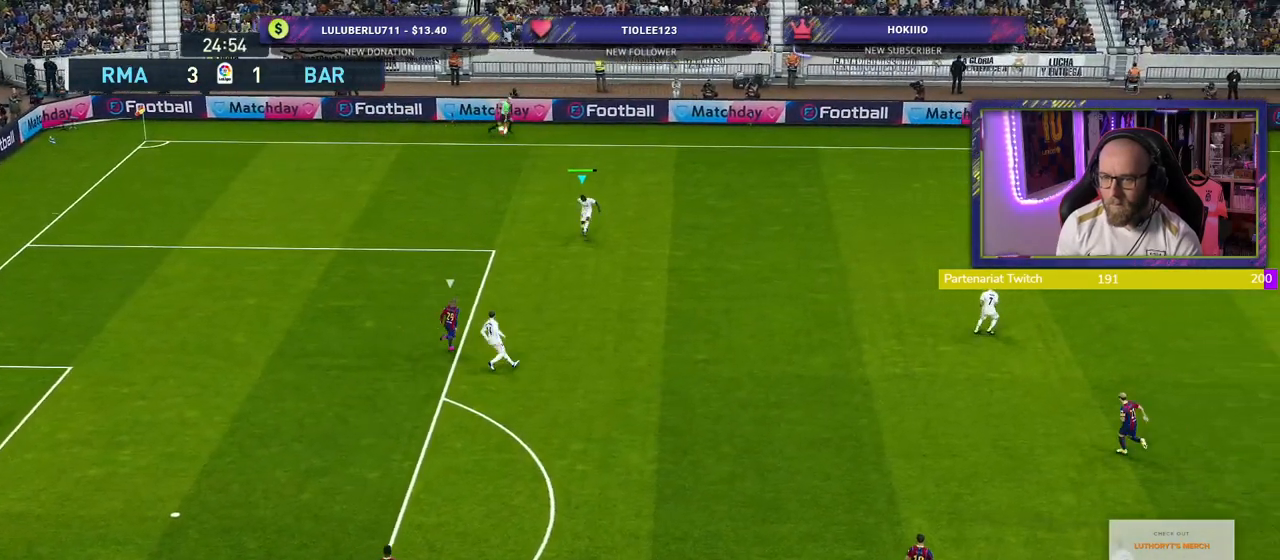
{"buttons": [], "left_stick": "center", "right_stick": "center", "events": [[200, "CROSS", "up"], [500, "left_stick", "center"]]}
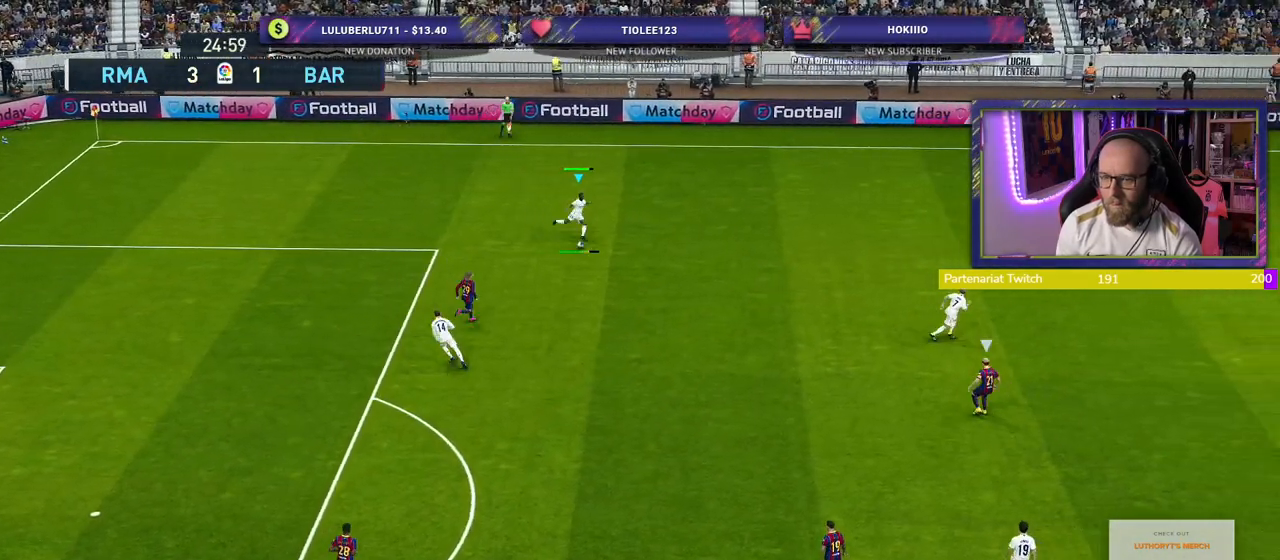
{"buttons": [], "left_stick": "down-left", "right_stick": "center", "events": [[340, "left_stick", "left"], [400, "left_stick", "down-left"]]}
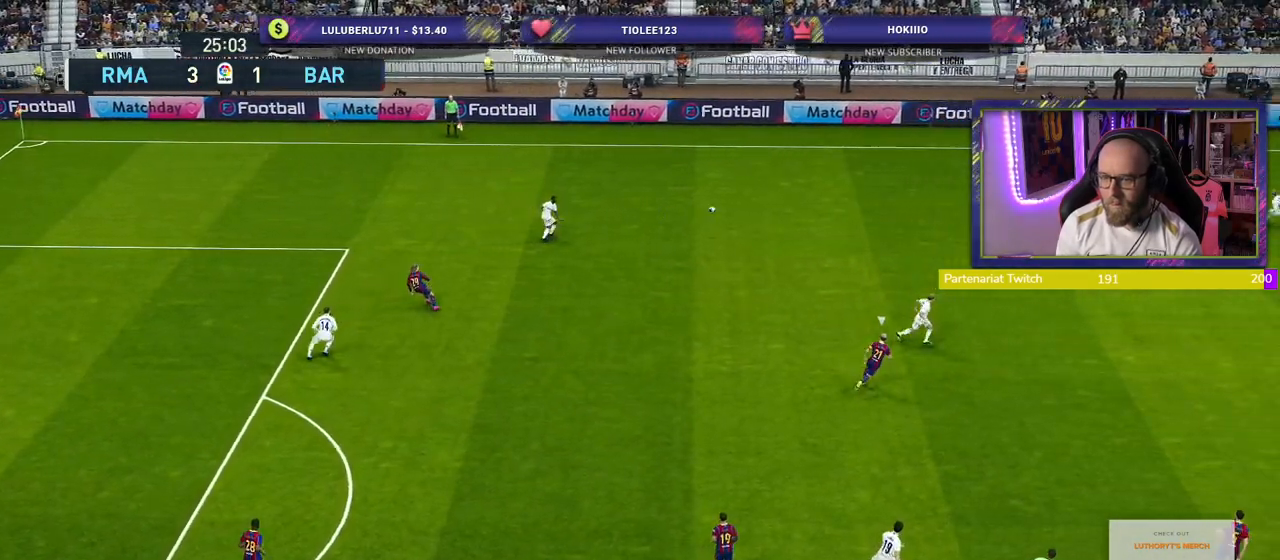
{"buttons": [], "left_stick": "down-left", "right_stick": "center", "events": [[100, "R2", "down"], [360, "R2", "up"]]}
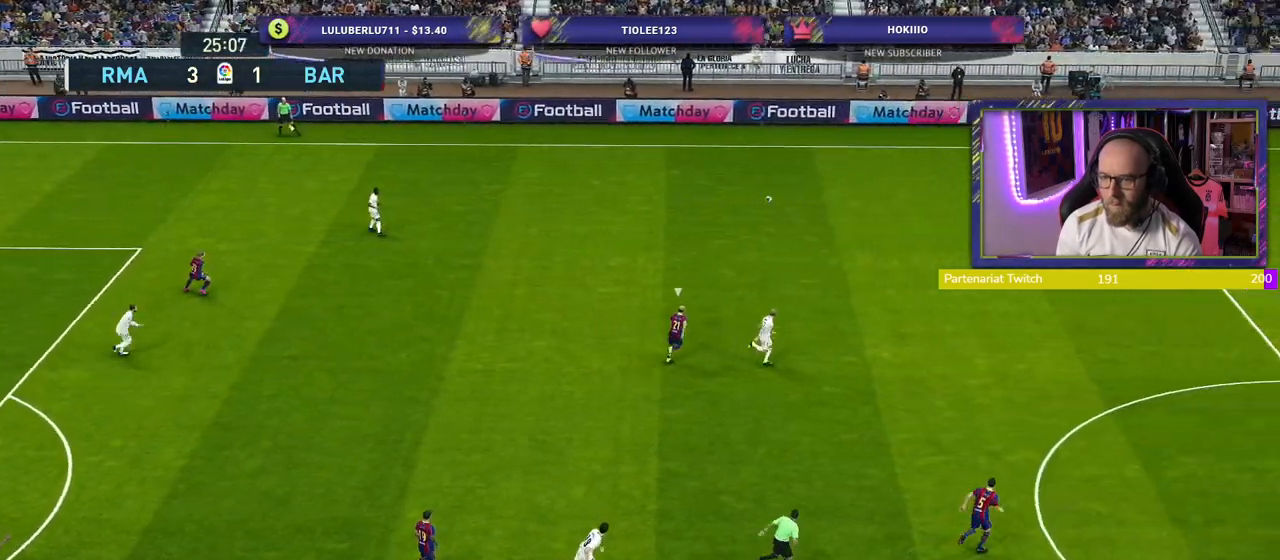
{"buttons": [], "left_stick": "down", "right_stick": "center", "events": [[80, "left_stick", "down"]]}
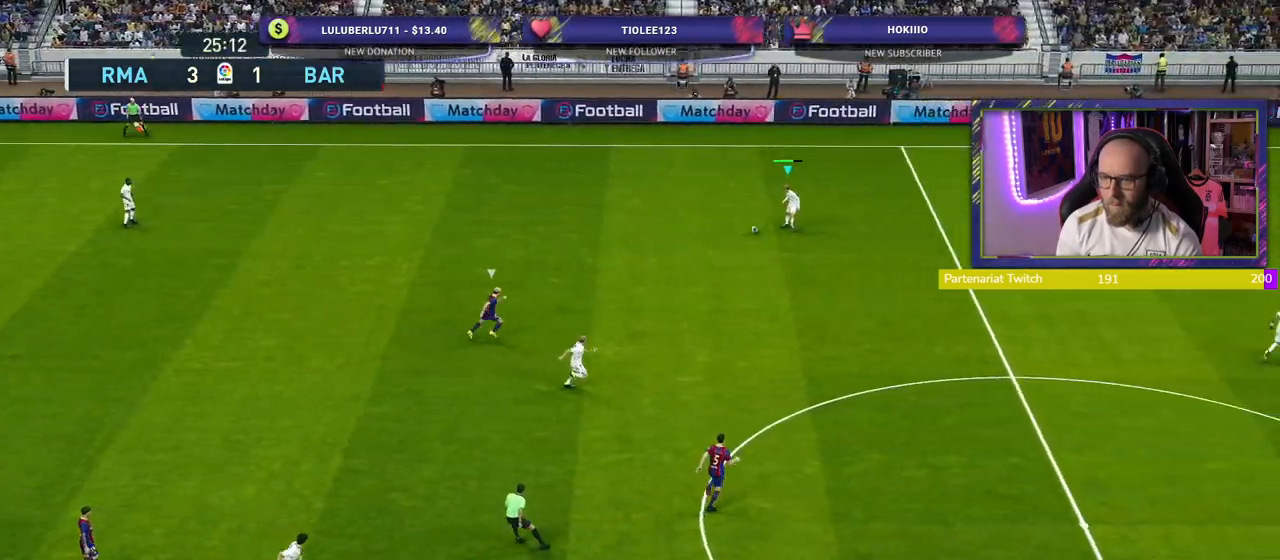
{"buttons": [], "left_stick": "down-right", "right_stick": "center", "events": [[160, "left_stick", "down-right"]]}
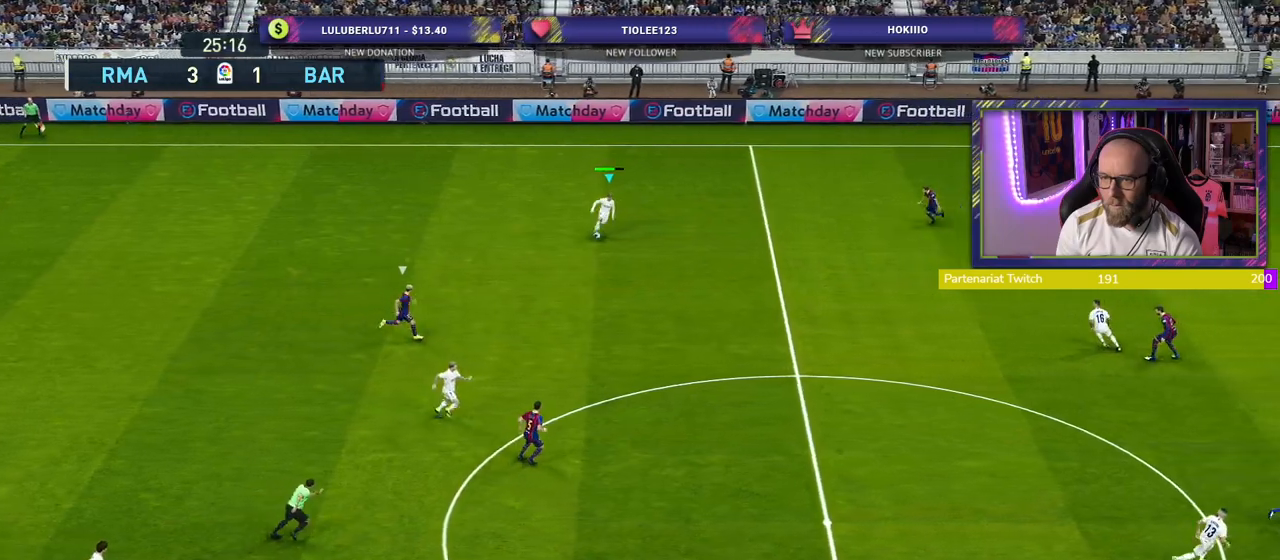
{"buttons": [], "left_stick": "down-right", "right_stick": "center", "events": [[260, "CROSS", "down"], [400, "CROSS", "up"]]}
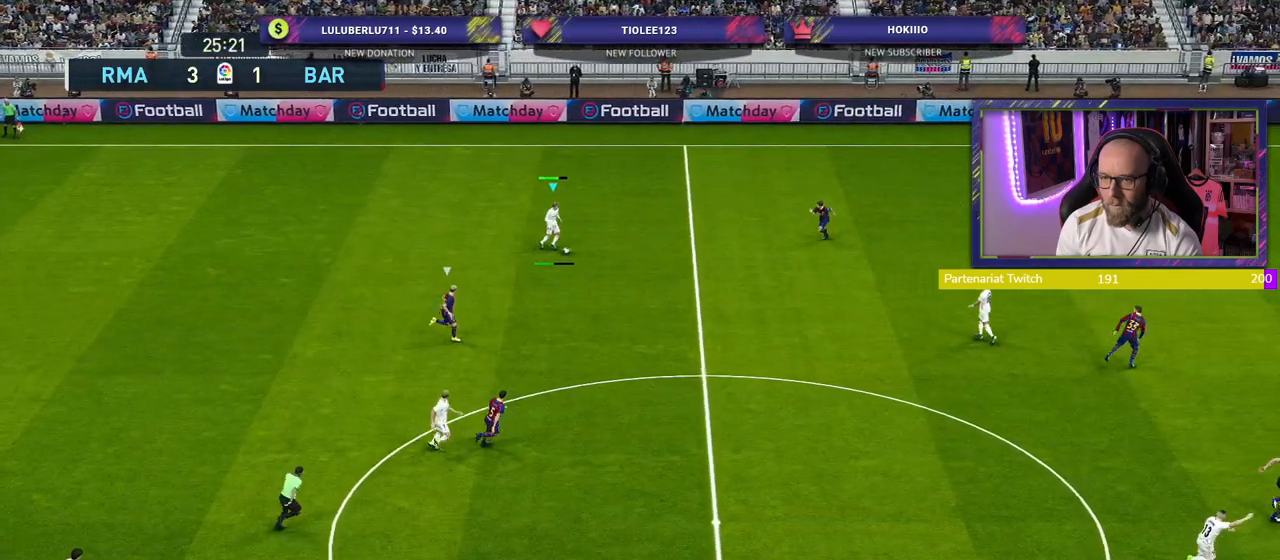
{"buttons": [], "left_stick": "center", "right_stick": "center", "events": [[80, "left_stick", "center"]]}
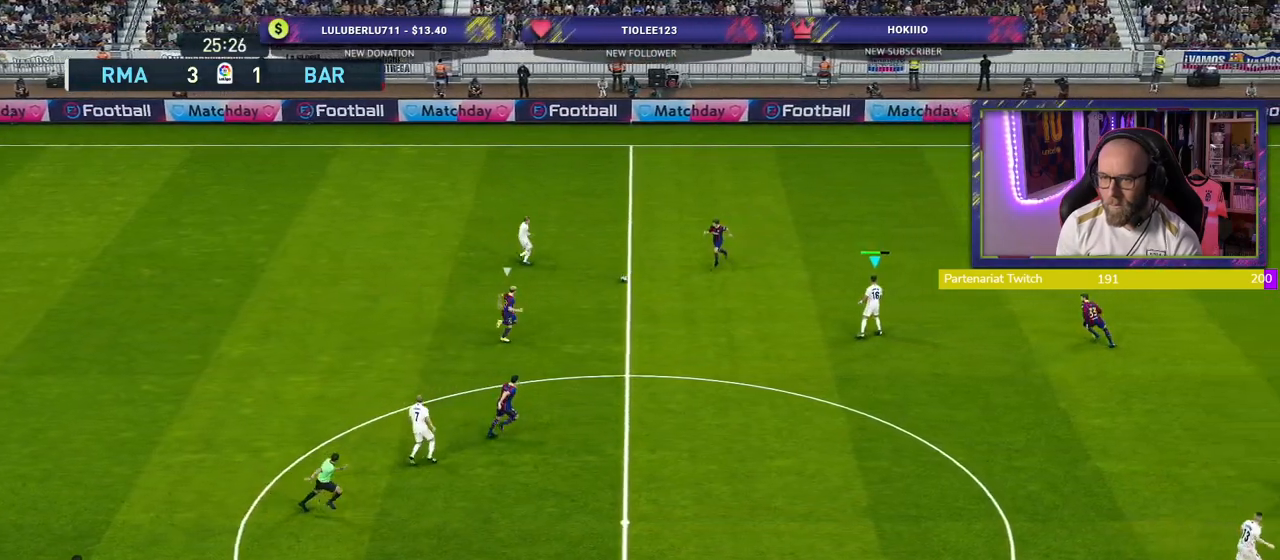
{"buttons": [], "left_stick": "down-right", "right_stick": "center", "events": [[120, "left_stick", "down"], [260, "left_stick", "down-right"]]}
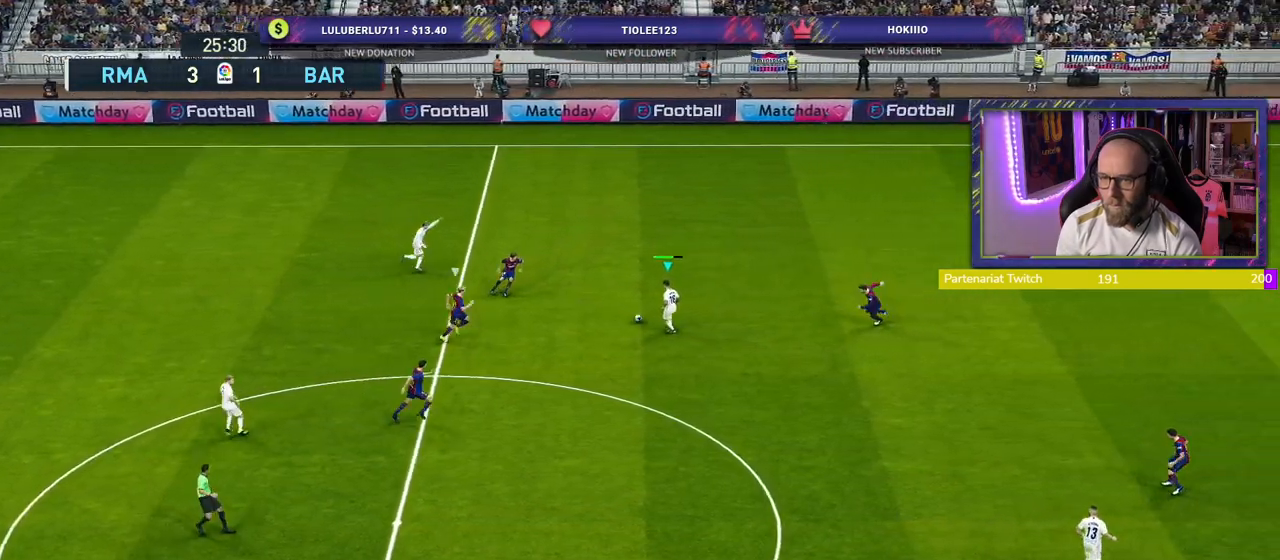
{"buttons": [], "left_stick": "down-right", "right_stick": "center", "events": [[80, "CROSS", "down"], [240, "CROSS", "up"]]}